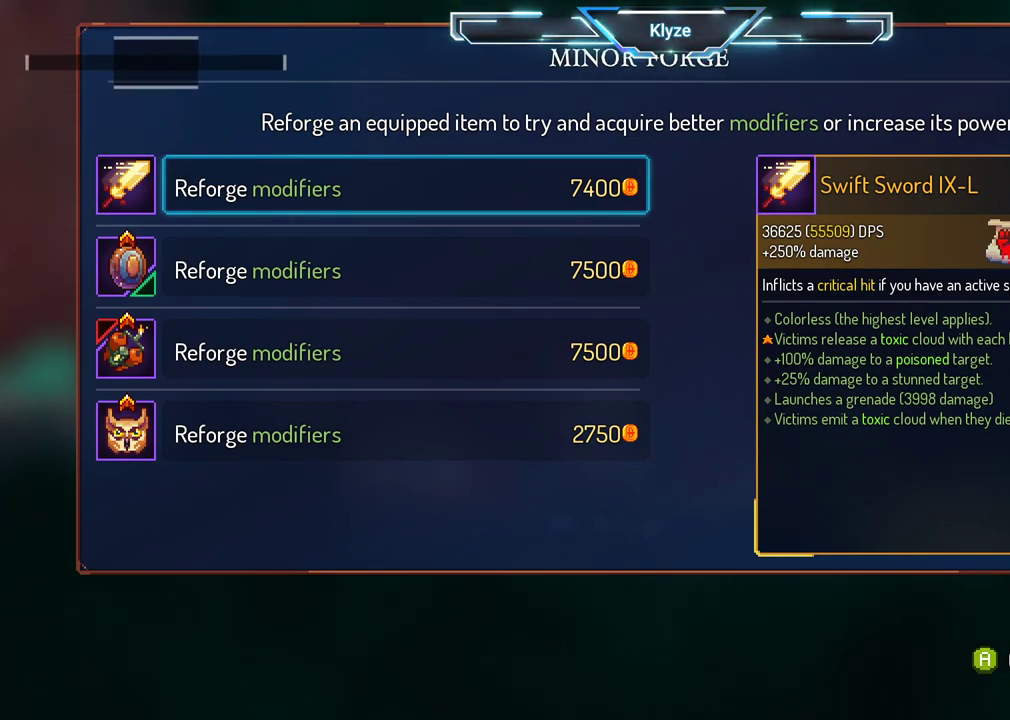
Gameplay with a controller (Xbox layout); each line is a JSON object with the inputs held at the frame after it. "events" lists button and stick changes between this image and that frame as [ms after this image, input, new state], when the widget could be followed in between. Not read: L3 R3.
{"buttons": ["DPAD_DOWN"], "left_stick": "center", "right_stick": "center", "events": [[433, "DPAD_DOWN", "down"]]}
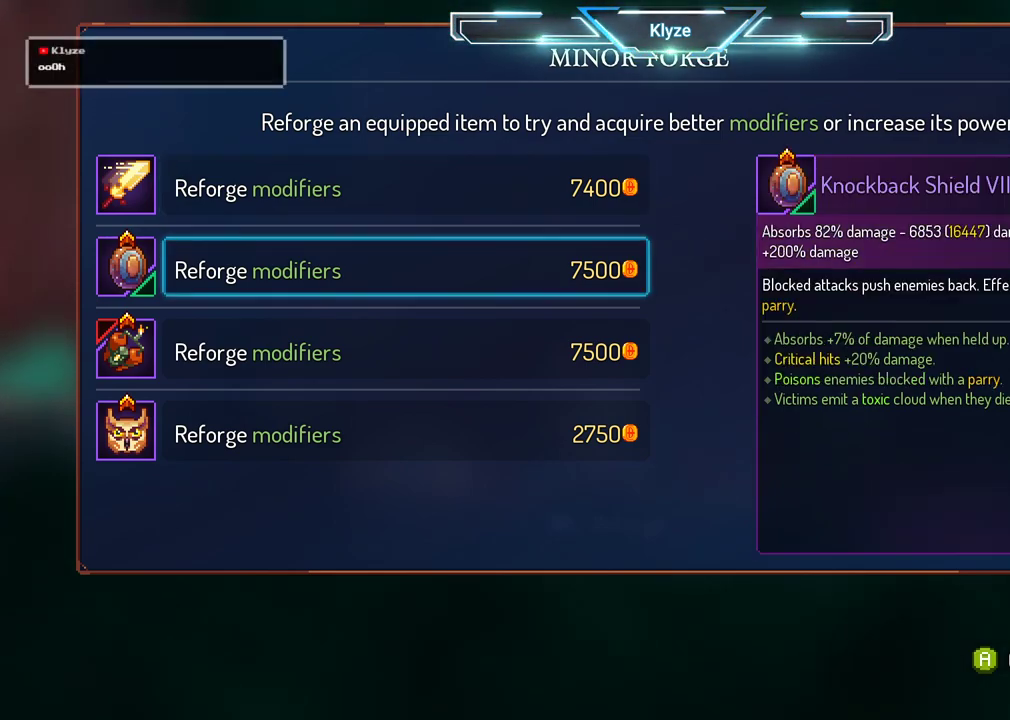
{"buttons": [], "left_stick": "center", "right_stick": "center", "events": [[100, "DPAD_DOWN", "up"]]}
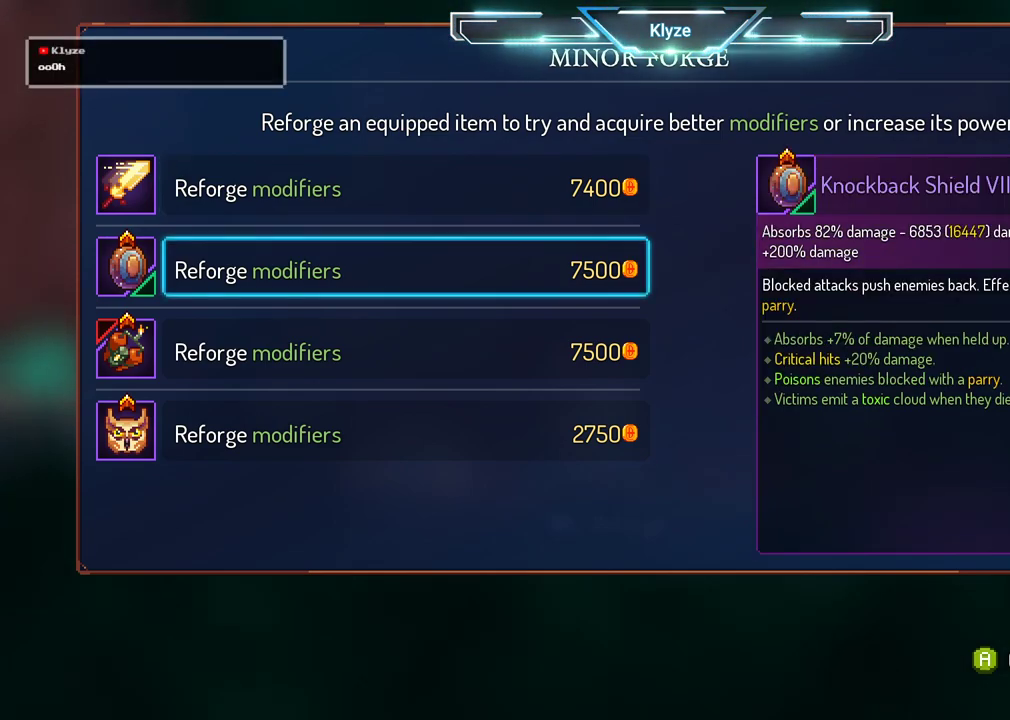
{"buttons": [], "left_stick": "center", "right_stick": "center", "events": []}
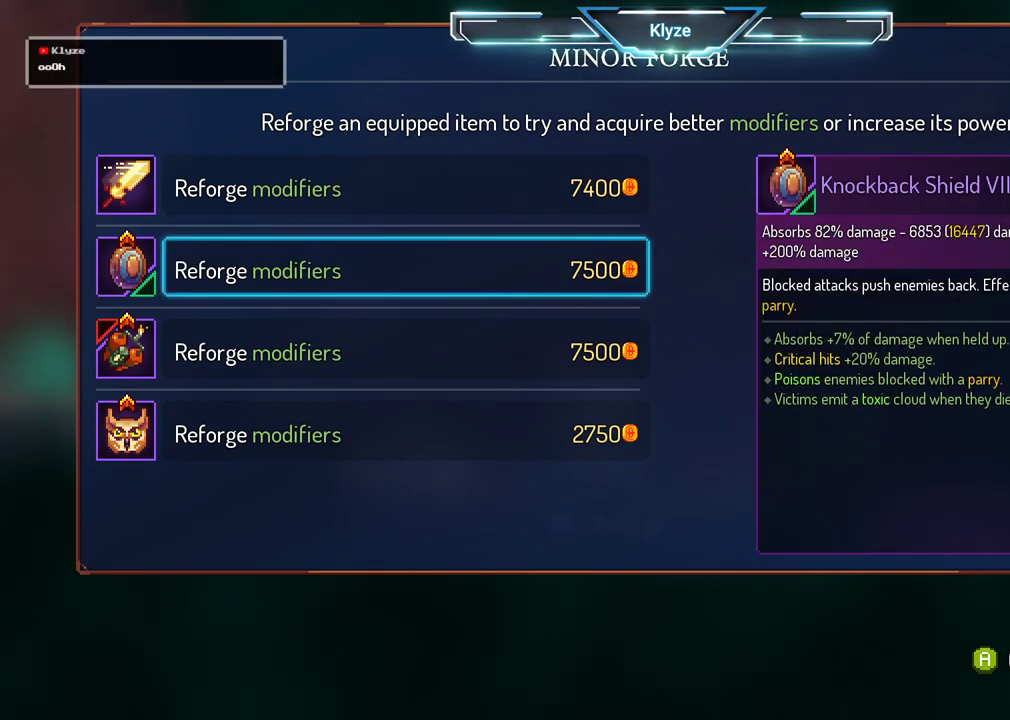
{"buttons": [], "left_stick": "center", "right_stick": "center", "events": []}
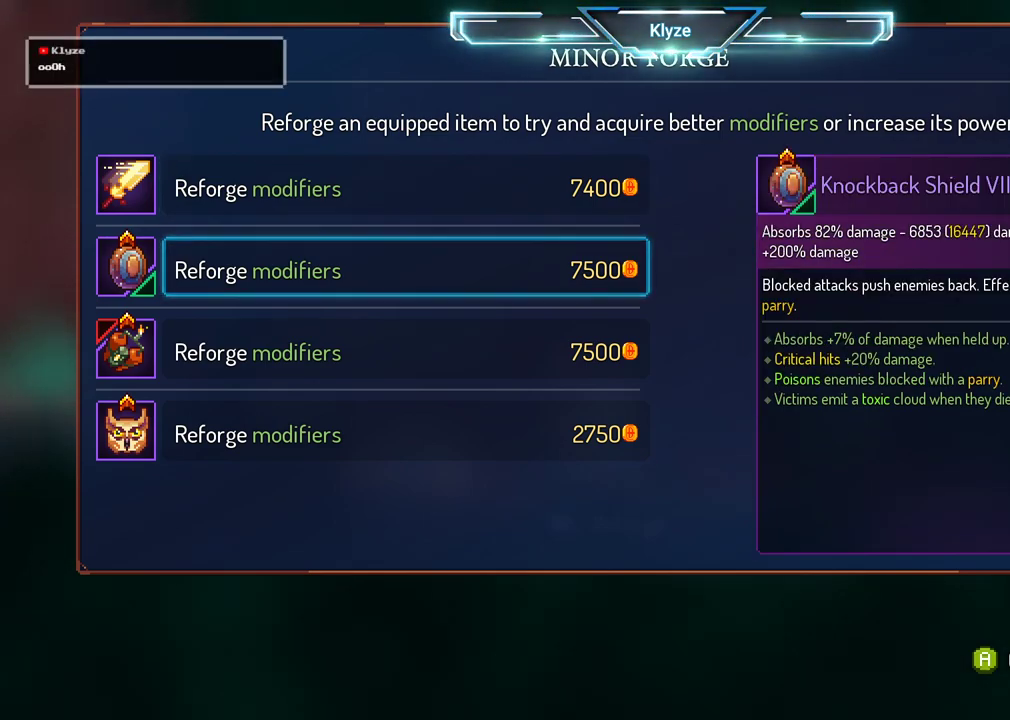
{"buttons": [], "left_stick": "center", "right_stick": "center", "events": []}
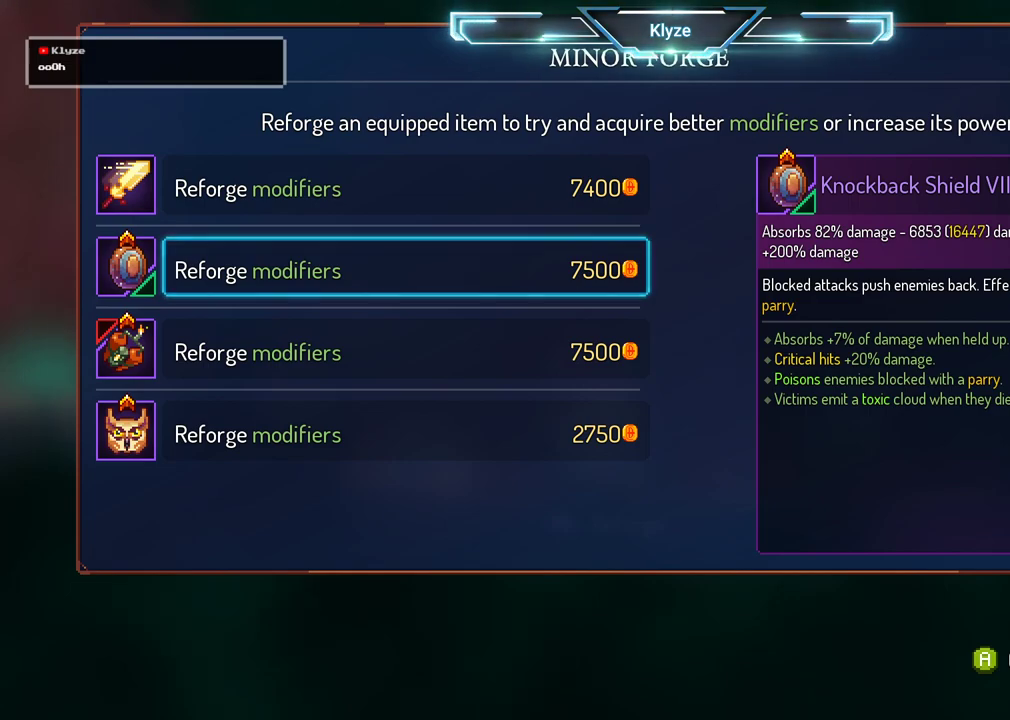
{"buttons": [], "left_stick": "center", "right_stick": "center", "events": []}
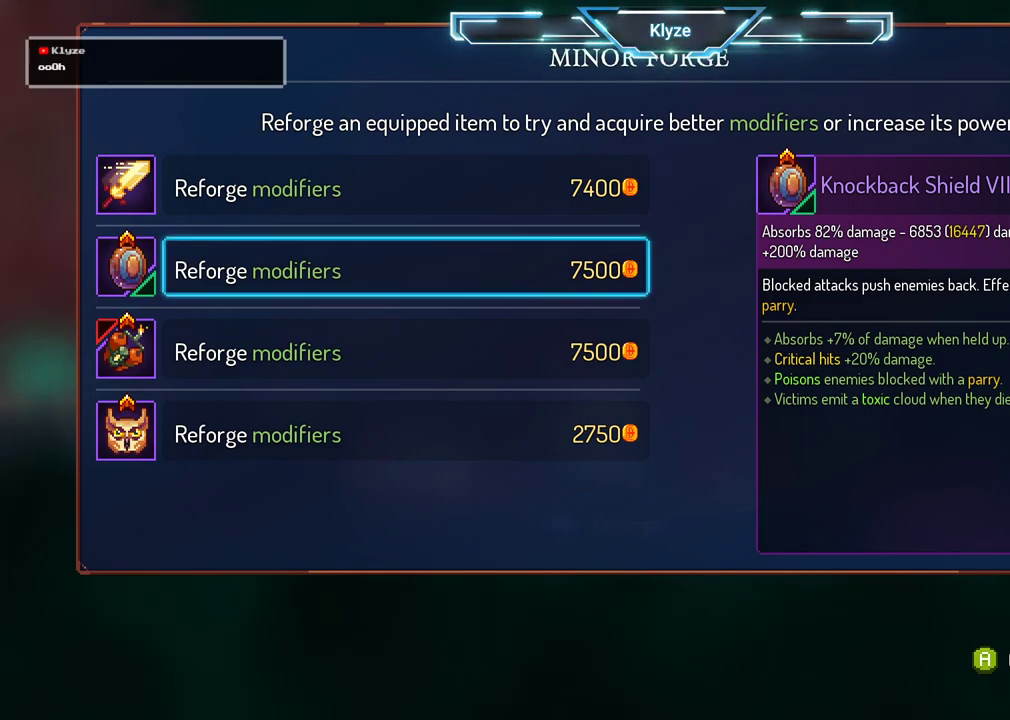
{"buttons": [], "left_stick": "center", "right_stick": "center", "events": []}
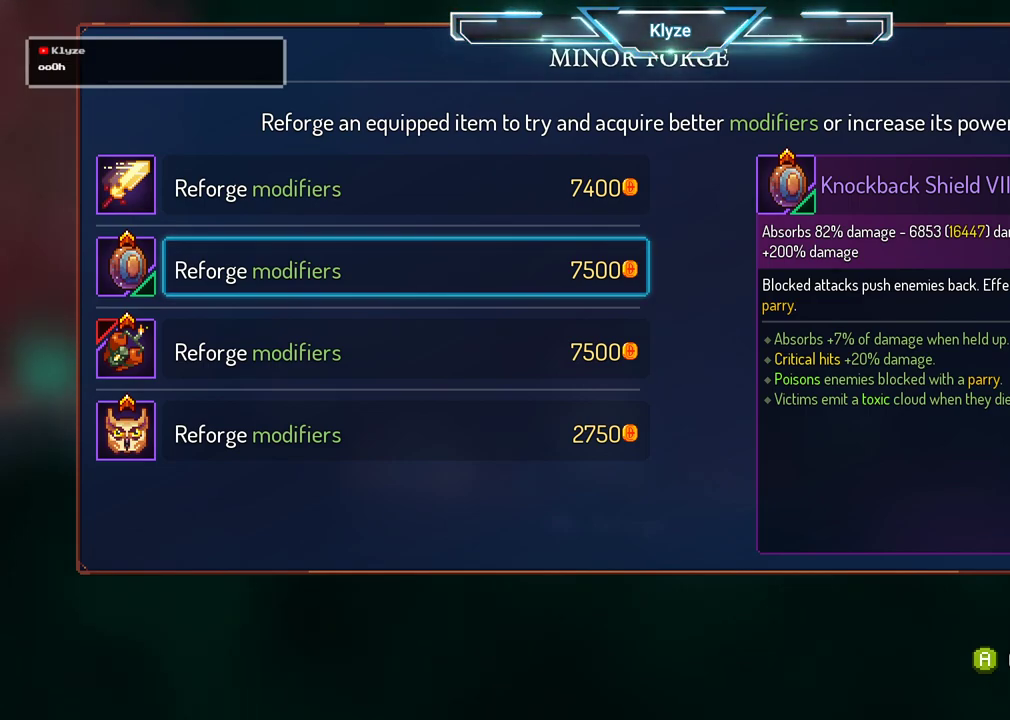
{"buttons": [], "left_stick": "center", "right_stick": "center", "events": [[150, "DPAD_DOWN", "down"], [283, "DPAD_DOWN", "up"]]}
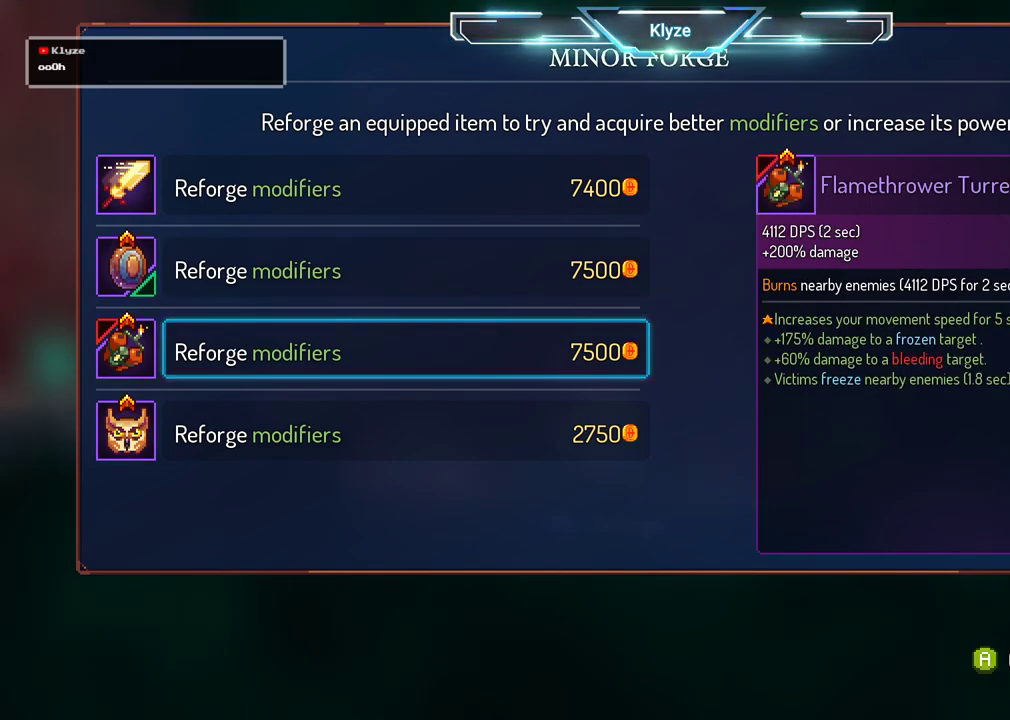
{"buttons": [], "left_stick": "center", "right_stick": "center", "events": []}
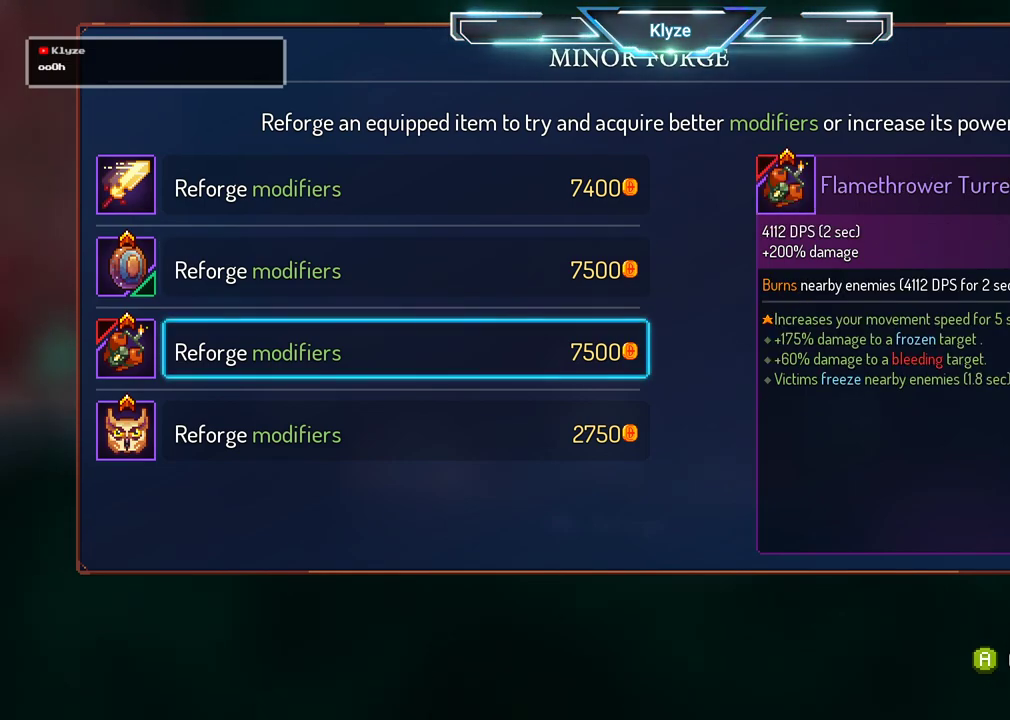
{"buttons": [], "left_stick": "center", "right_stick": "center", "events": []}
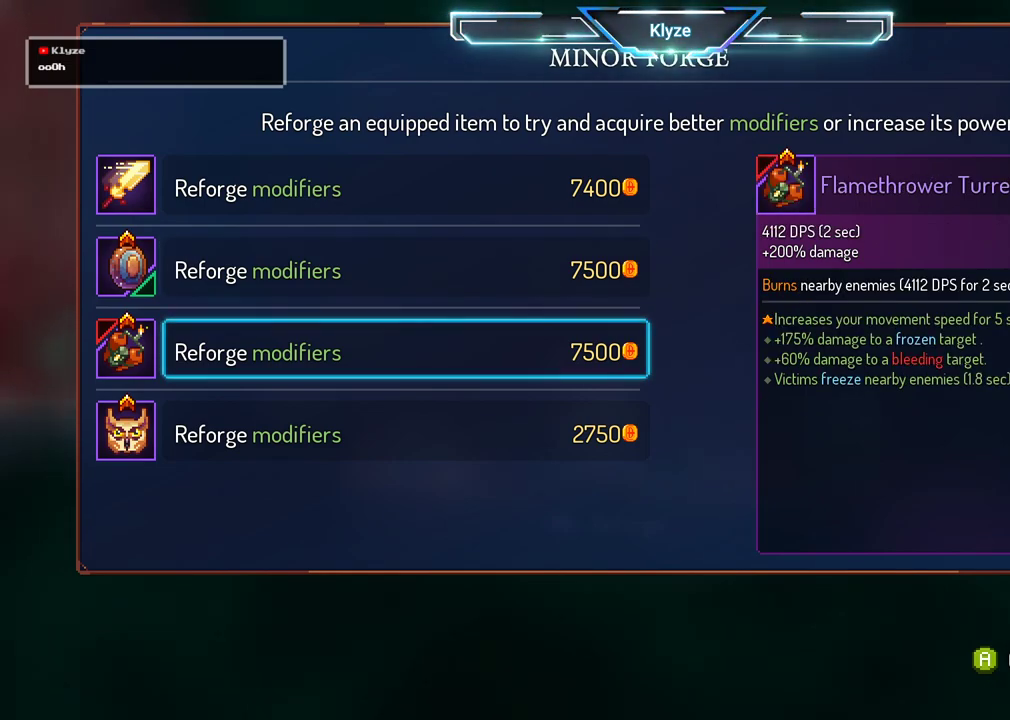
{"buttons": [], "left_stick": "center", "right_stick": "center", "events": []}
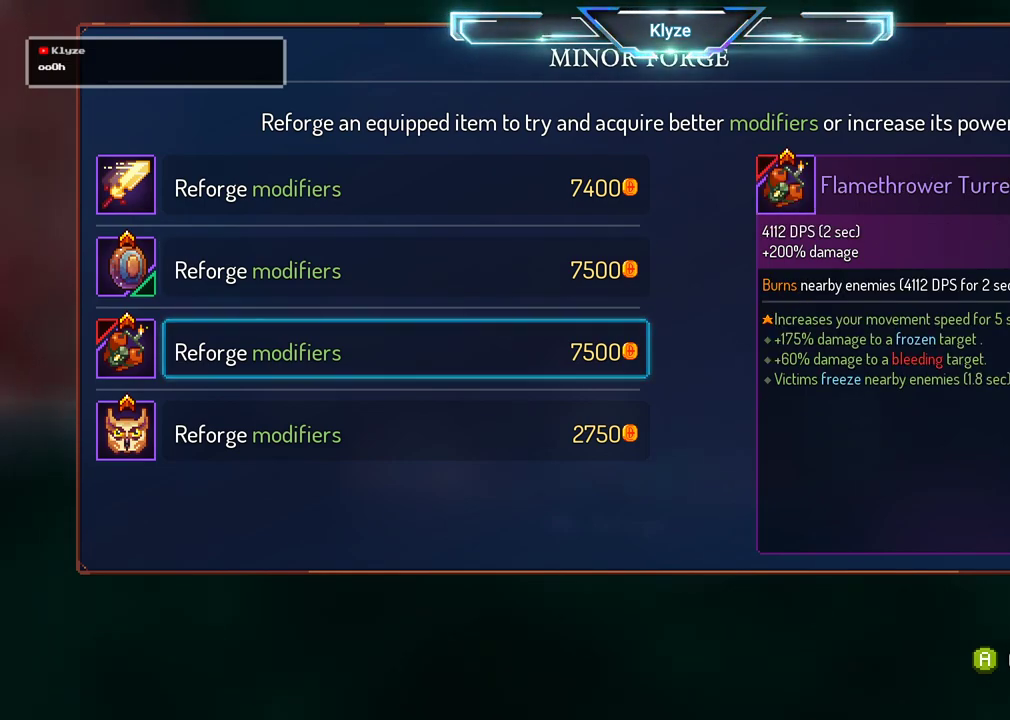
{"buttons": [], "left_stick": "center", "right_stick": "center", "events": [[250, "DPAD_DOWN", "down"], [383, "DPAD_DOWN", "up"]]}
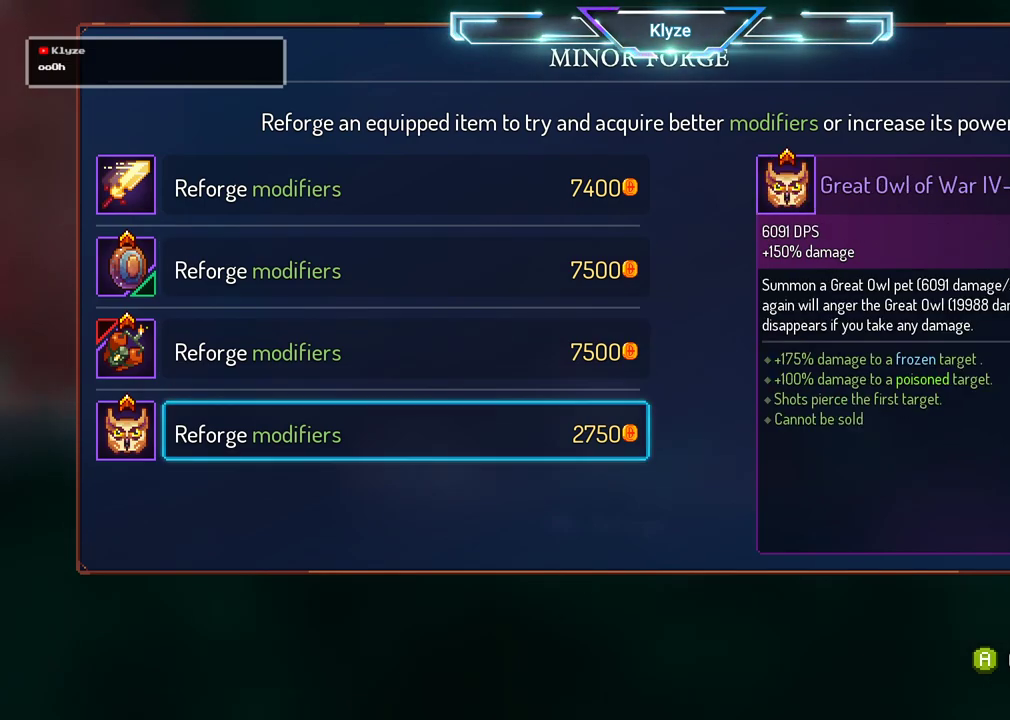
{"buttons": [], "left_stick": "center", "right_stick": "center", "events": []}
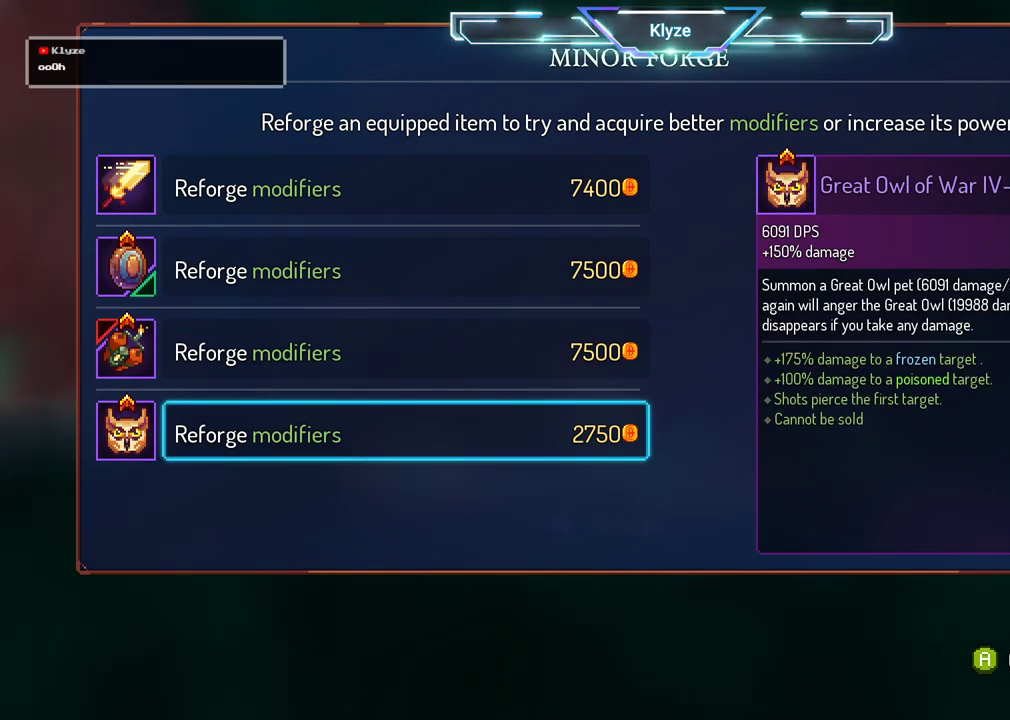
{"buttons": ["DPAD_UP"], "left_stick": "center", "right_stick": "center", "events": [[217, "DPAD_UP", "down"], [333, "DPAD_UP", "up"], [400, "DPAD_UP", "down"]]}
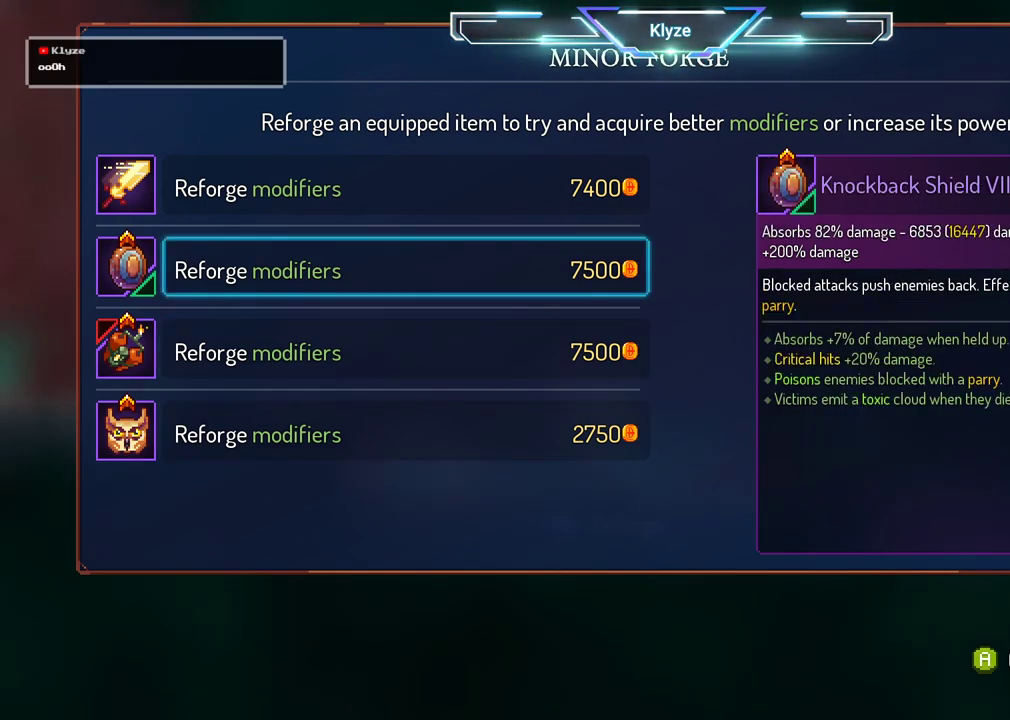
{"buttons": [], "left_stick": "center", "right_stick": "center", "events": [[17, "DPAD_UP", "up"], [100, "DPAD_UP", "down"], [200, "DPAD_UP", "up"], [300, "DPAD_UP", "down"], [367, "DPAD_UP", "up"]]}
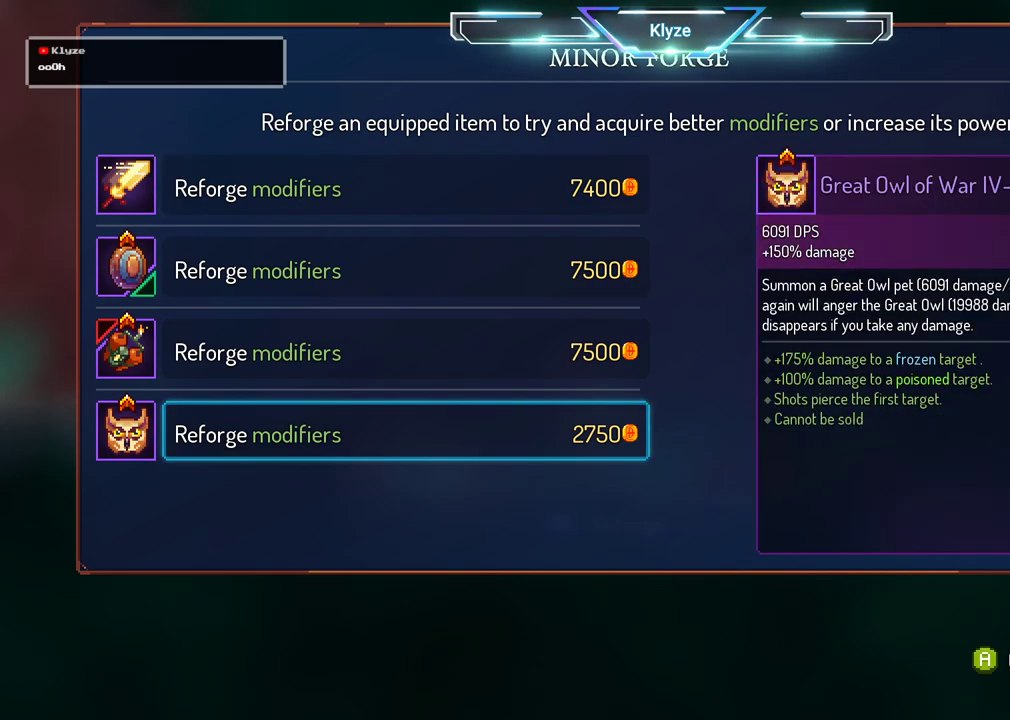
{"buttons": [], "left_stick": "center", "right_stick": "center", "events": [[200, "DPAD_DOWN", "down"], [317, "DPAD_DOWN", "up"]]}
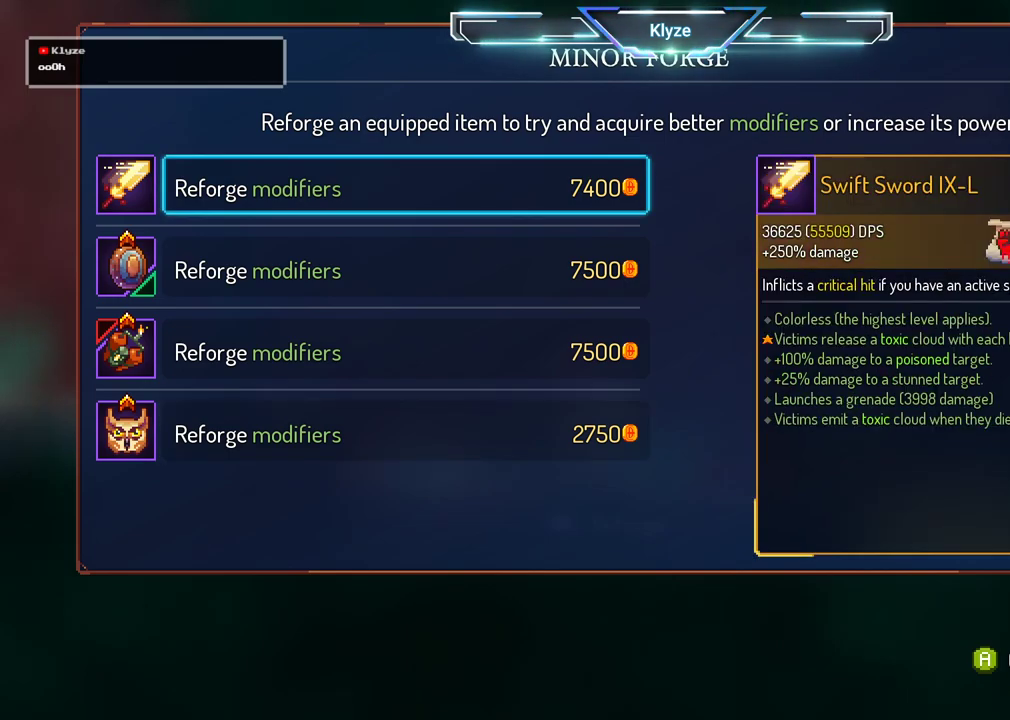
{"buttons": [], "left_stick": "center", "right_stick": "center", "events": []}
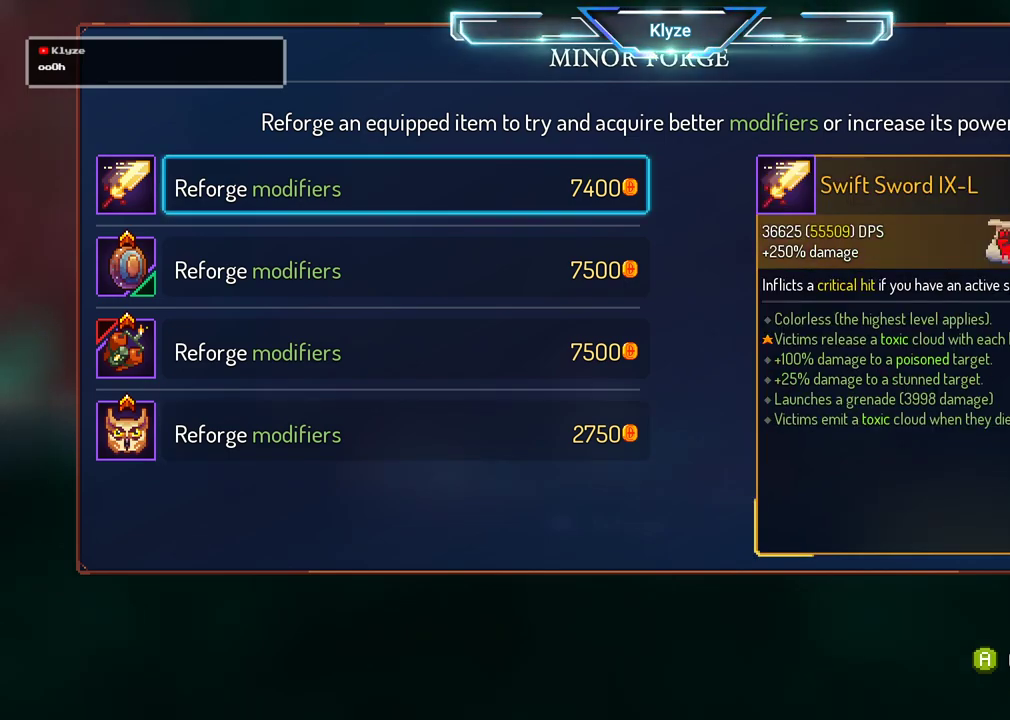
{"buttons": ["B"], "left_stick": "center", "right_stick": "center", "events": [[433, "B", "down"]]}
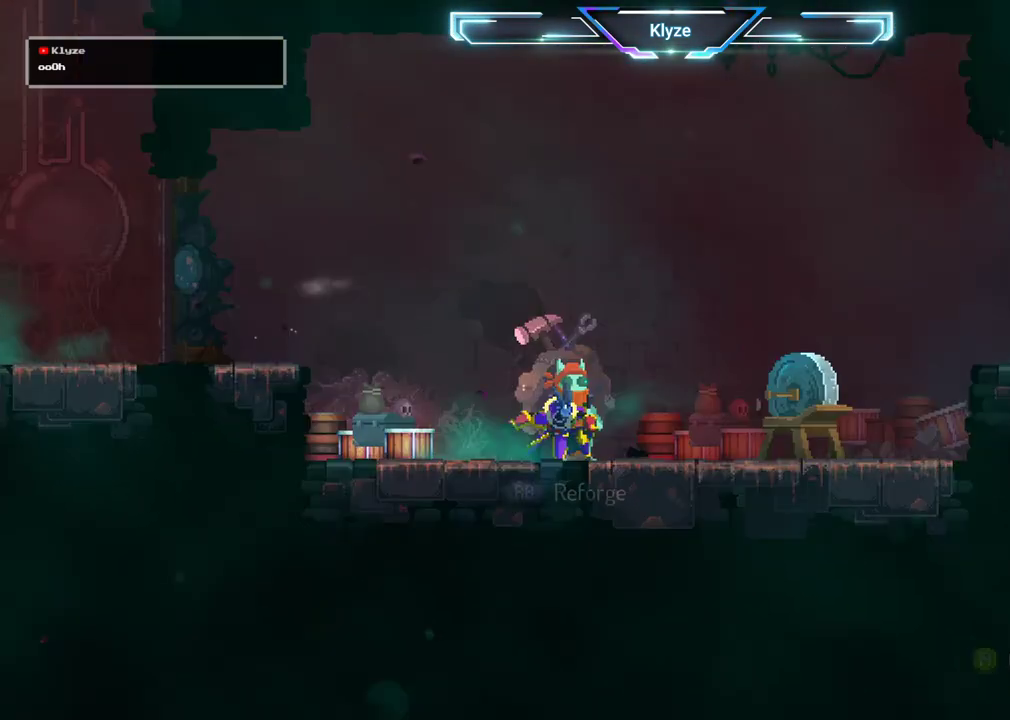
{"buttons": ["DPAD_RIGHT"], "left_stick": "center", "right_stick": "center", "events": [[50, "B", "up"], [233, "DPAD_RIGHT", "down"], [317, "B", "down"], [450, "B", "up"]]}
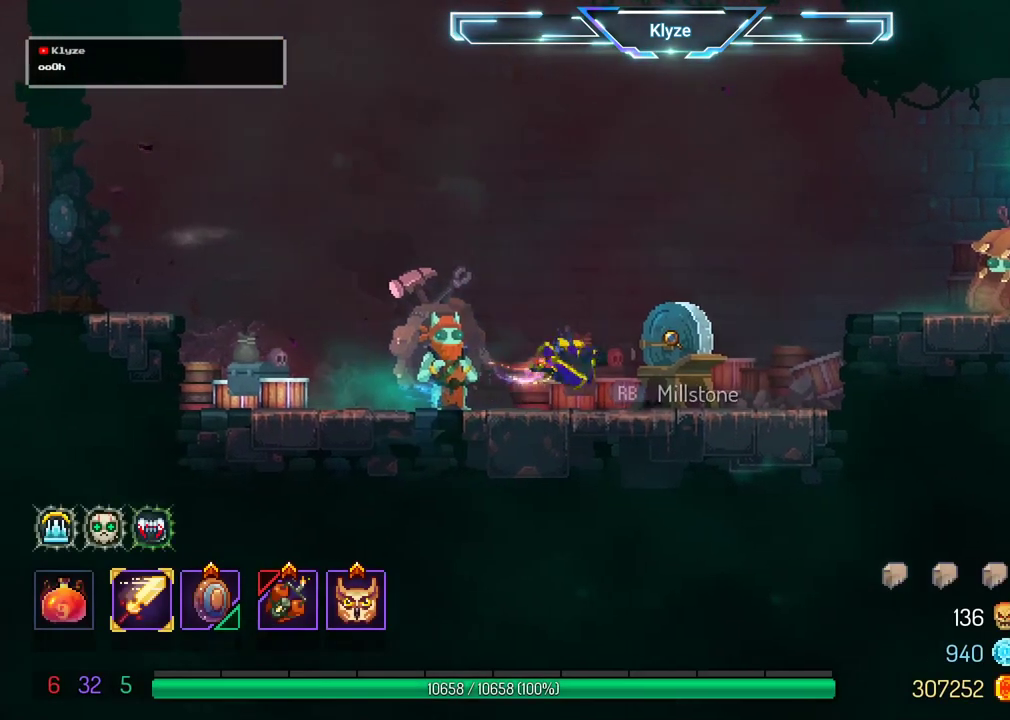
{"buttons": ["DPAD_RIGHT"], "left_stick": "center", "right_stick": "center", "events": [[100, "A", "down"], [183, "A", "up"], [267, "A", "down"], [433, "A", "up"]]}
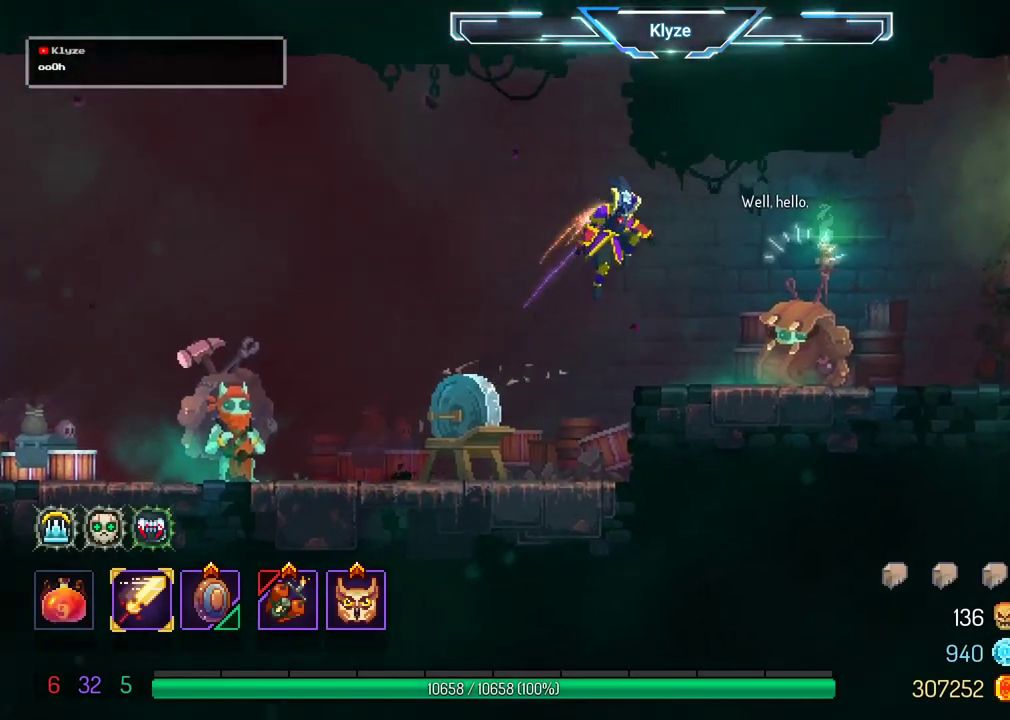
{"buttons": [], "left_stick": "center", "right_stick": "center", "events": [[183, "DPAD_RIGHT", "up"]]}
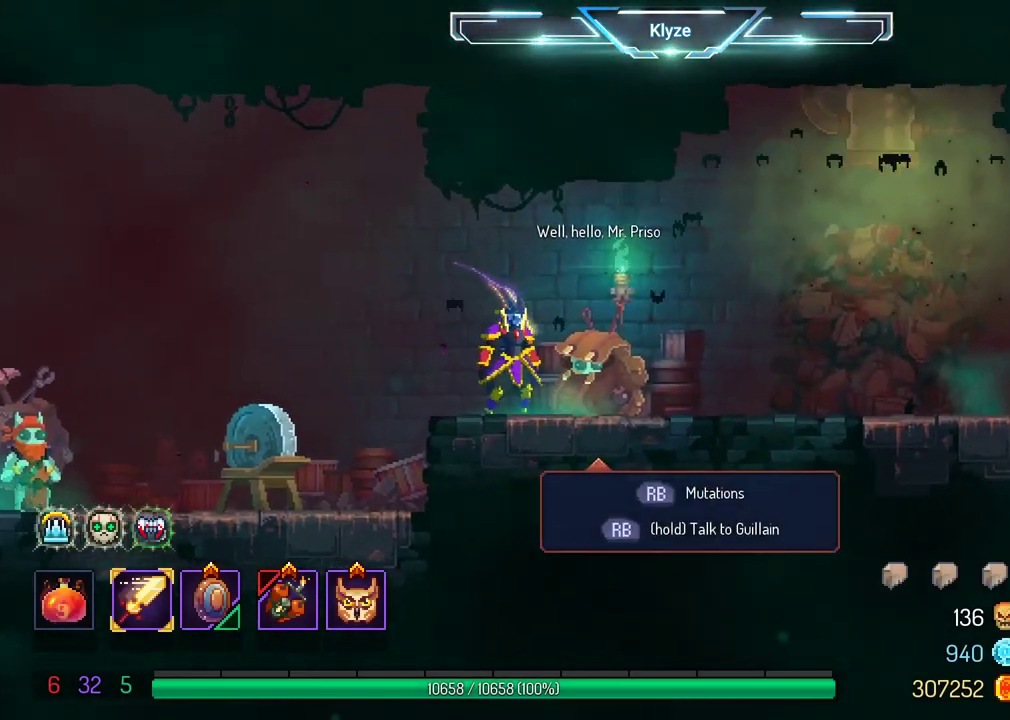
{"buttons": [], "left_stick": "center", "right_stick": "center", "events": []}
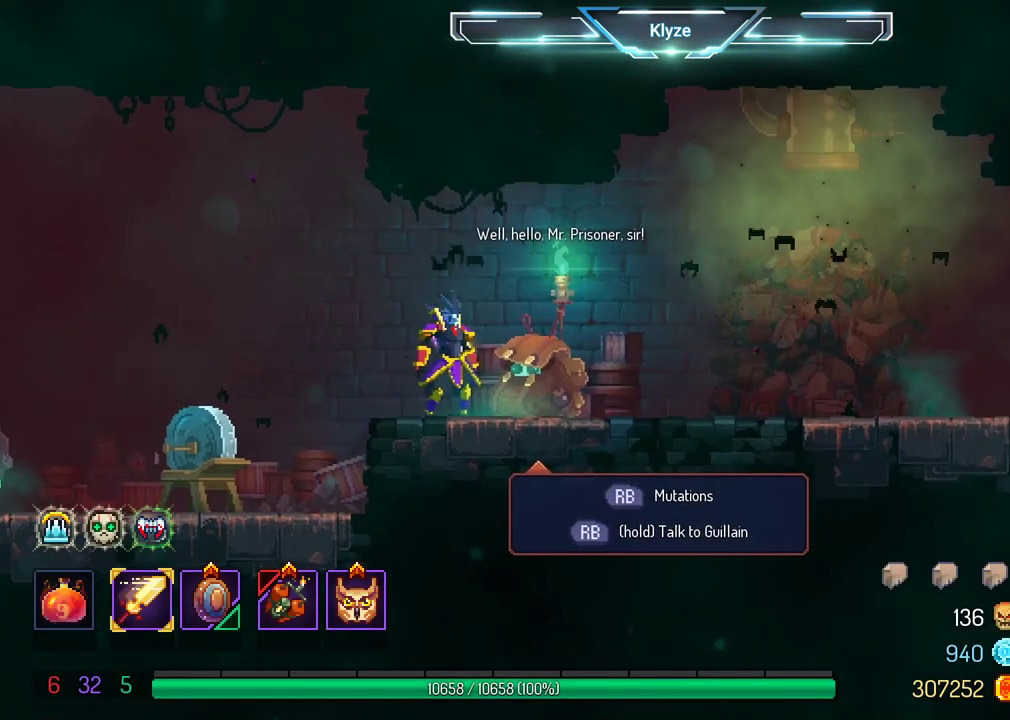
{"buttons": [], "left_stick": "center", "right_stick": "center", "events": []}
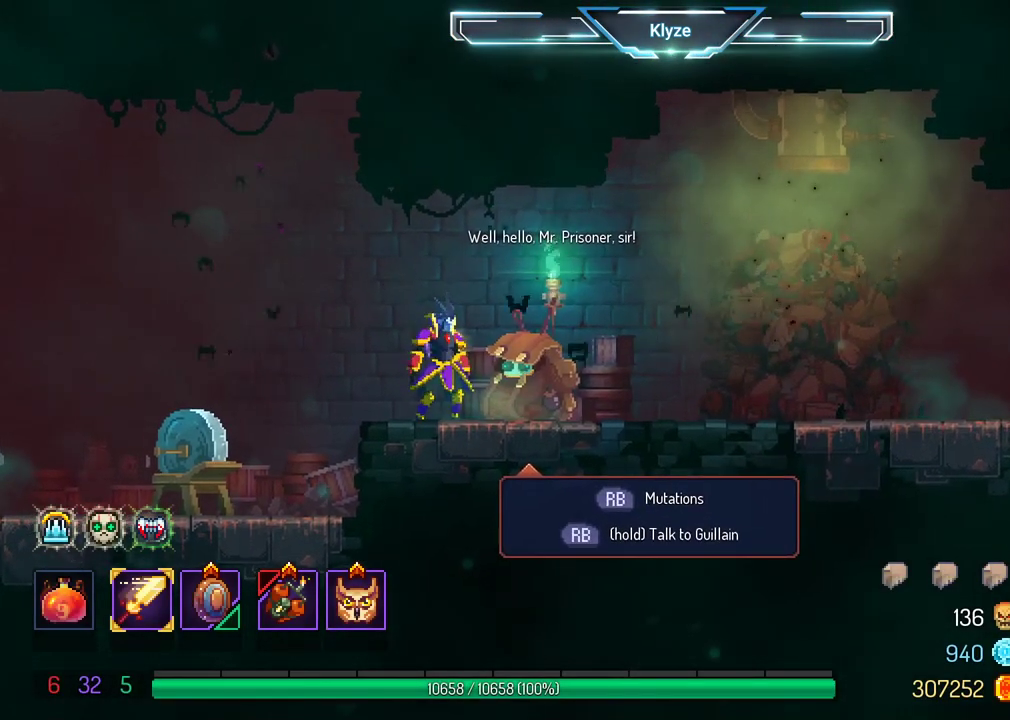
{"buttons": [], "left_stick": "center", "right_stick": "center", "events": [[133, "START", "down"], [317, "START", "up"]]}